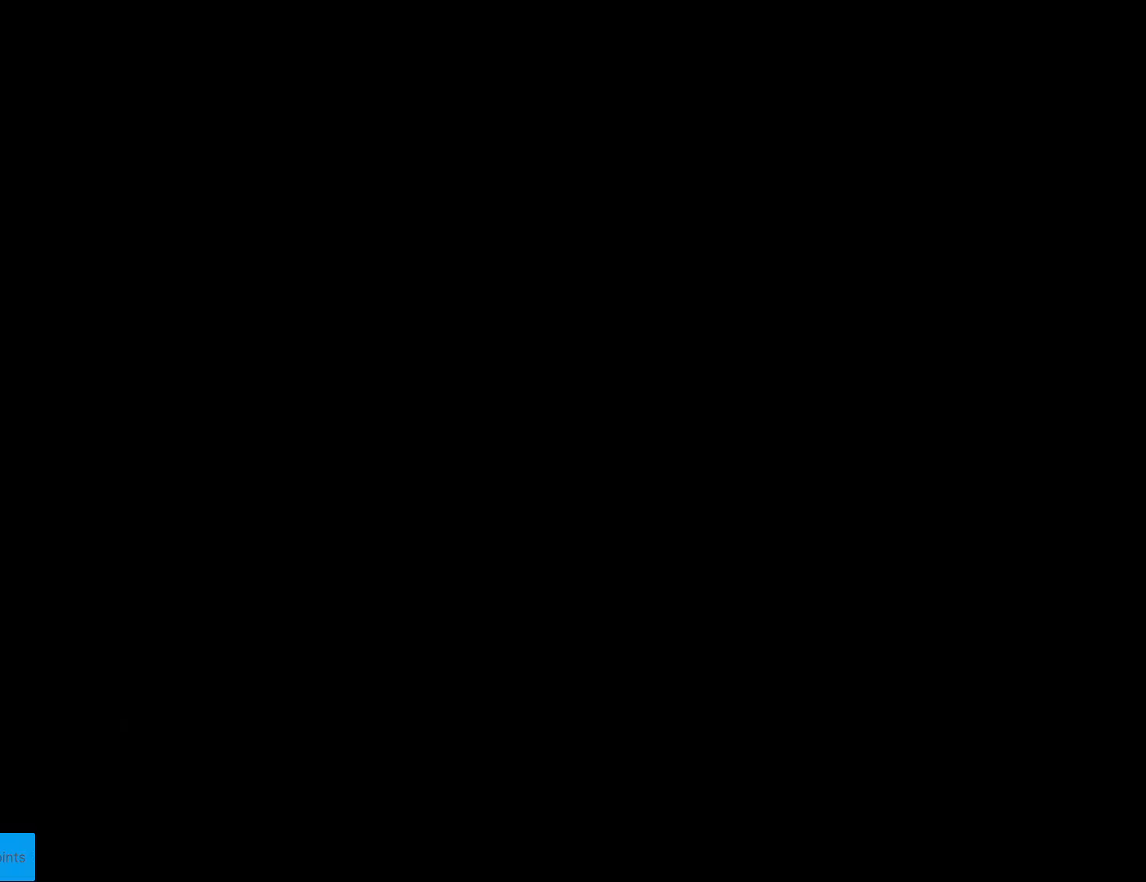
Gameplay with a controller (Nintendo layout); each line is a JSON object with the inputs held at the frame after it. "events" lists button and stick changes between this image and that frame as [ms after this image, input, new state], when the widget could be followed in between. Not read: L3 R3.
{"buttons": [], "events": []}
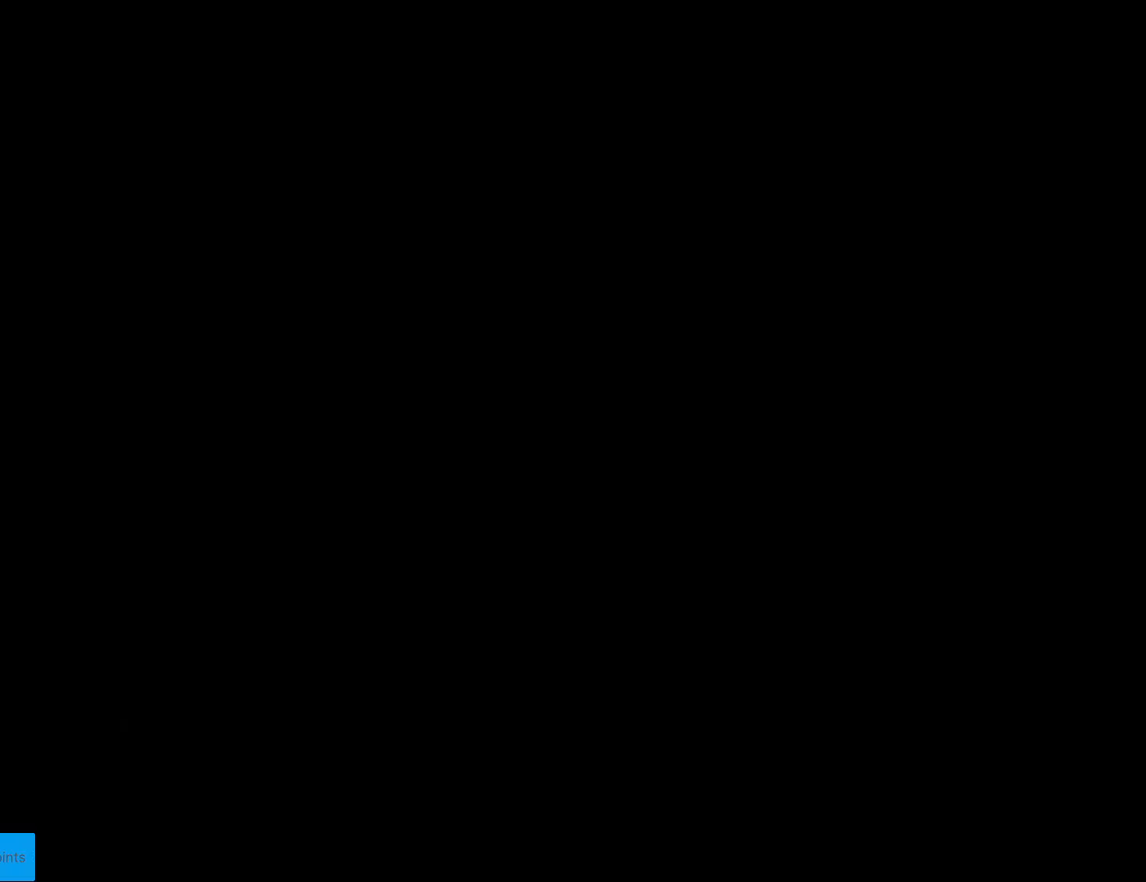
{"buttons": ["Y", "DPAD_RIGHT"], "events": [[105, "B", "down"], [175, "DPAD_RIGHT", "down"], [175, "Y", "down"], [402, "B", "up"]]}
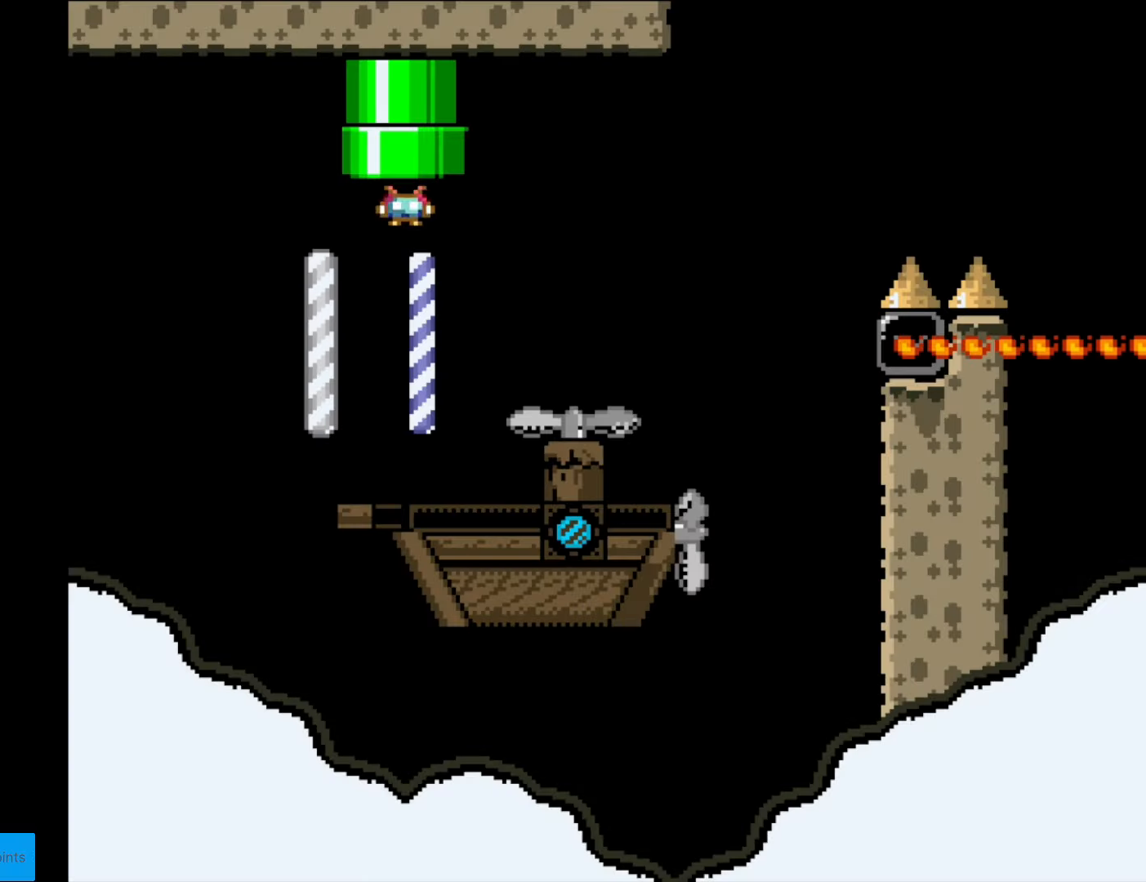
{"buttons": [], "events": [[245, "DPAD_RIGHT", "up"], [472, "Y", "up"]]}
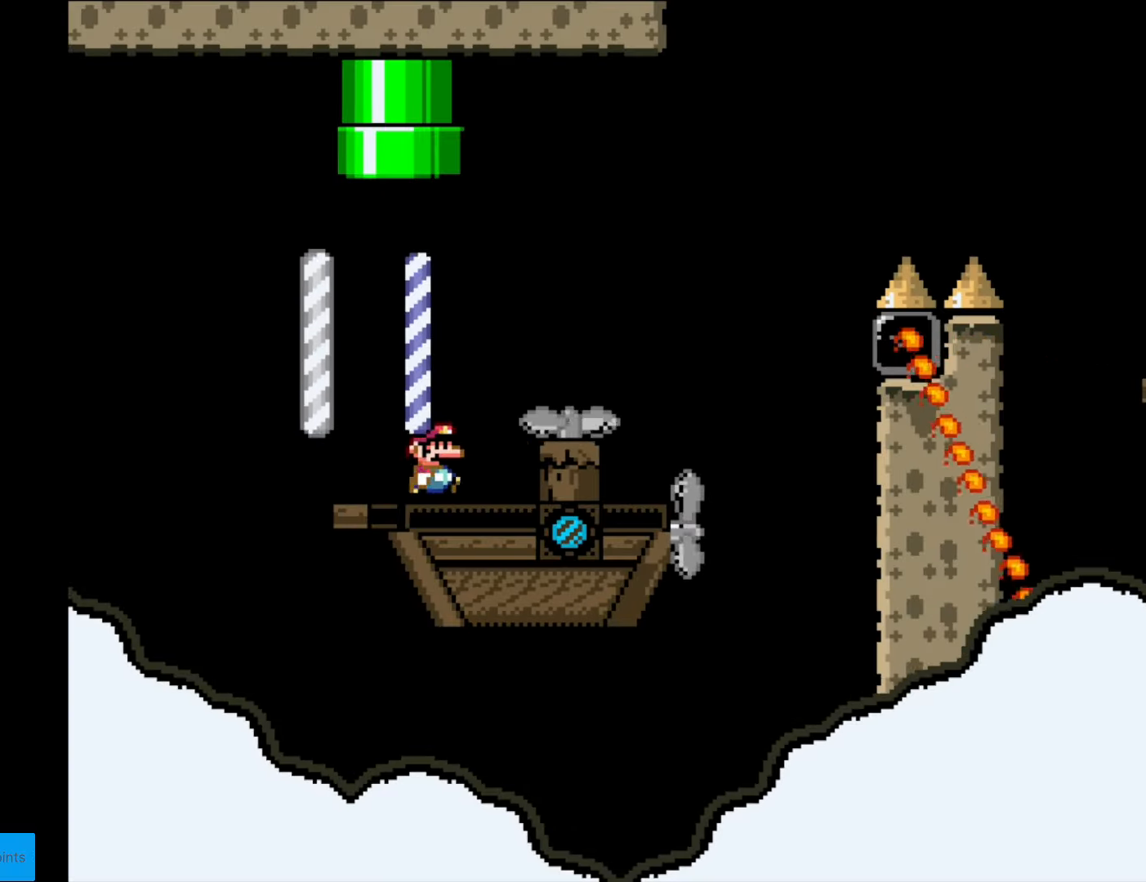
{"buttons": ["X"], "events": [[18, "X", "down"]]}
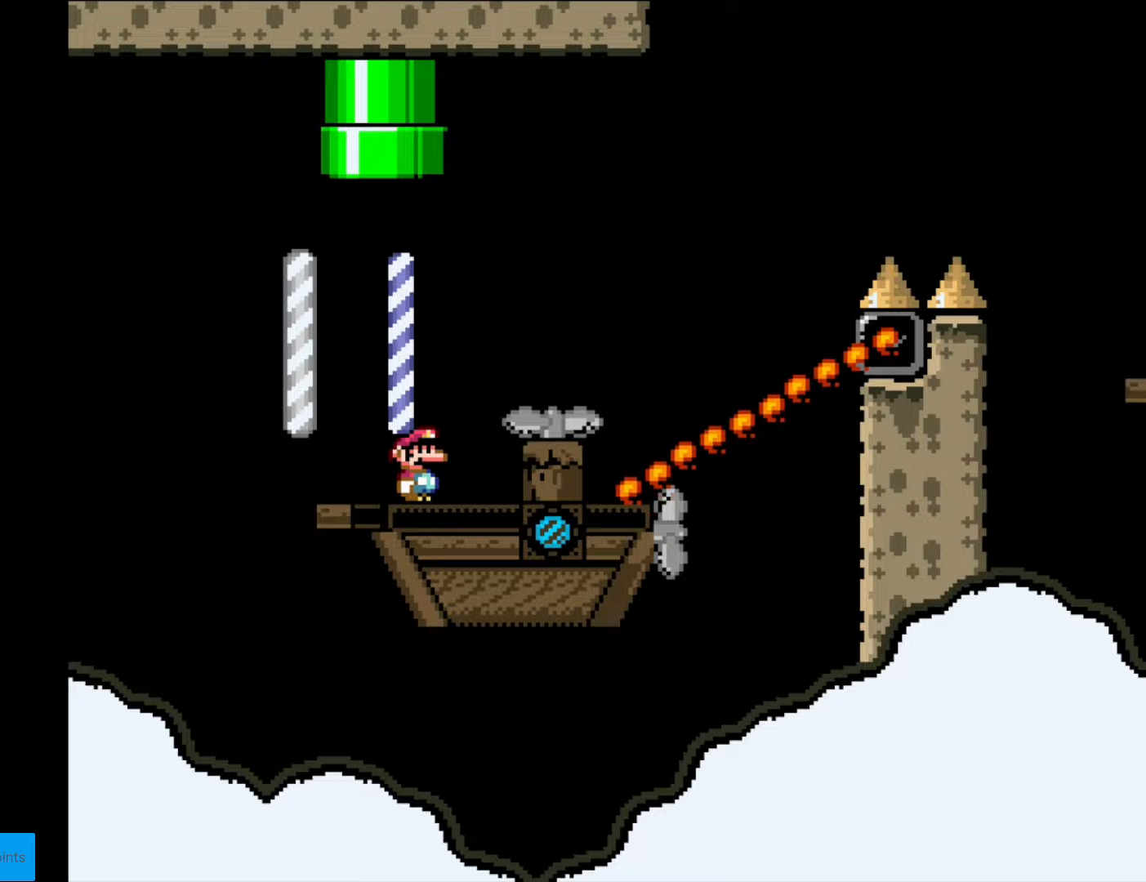
{"buttons": ["X"], "events": []}
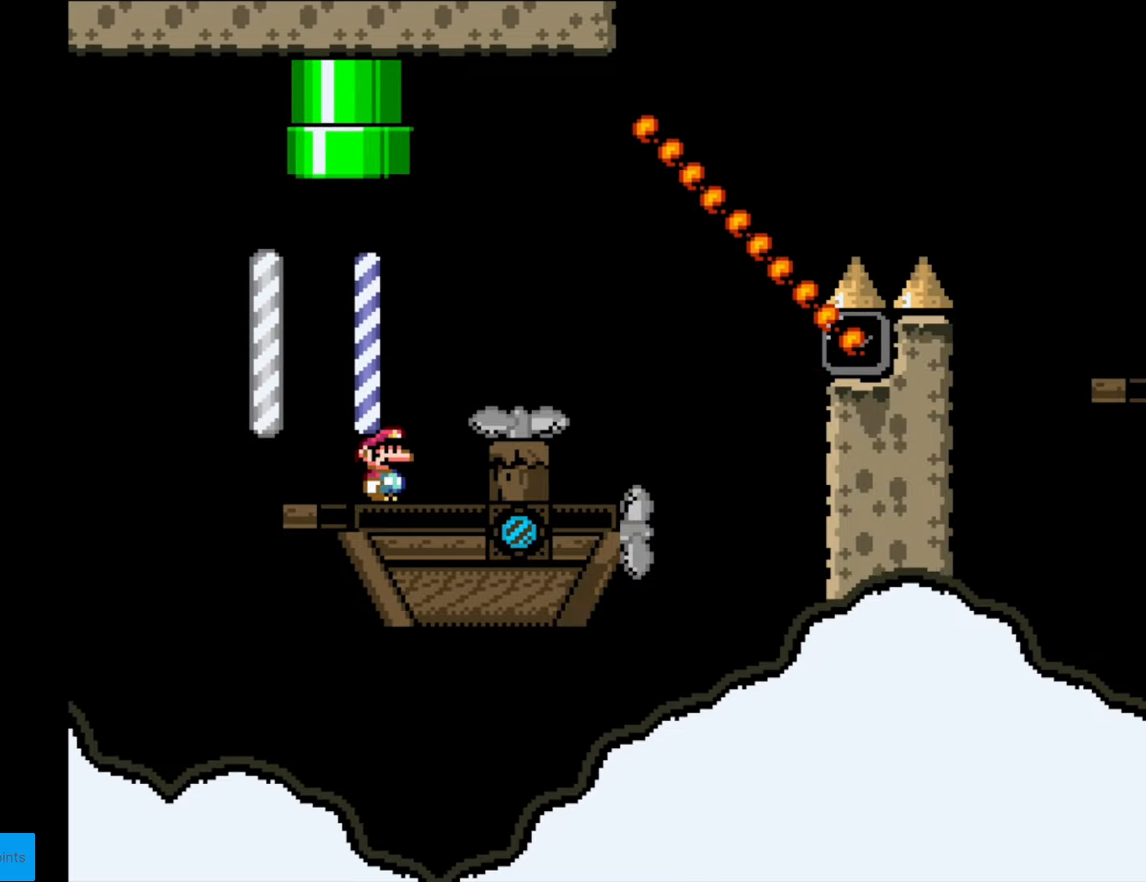
{"buttons": ["Y", "DPAD_RIGHT"], "events": [[70, "A", "down"], [70, "DPAD_RIGHT", "down"], [158, "A", "up"], [210, "X", "up"], [210, "Y", "down"]]}
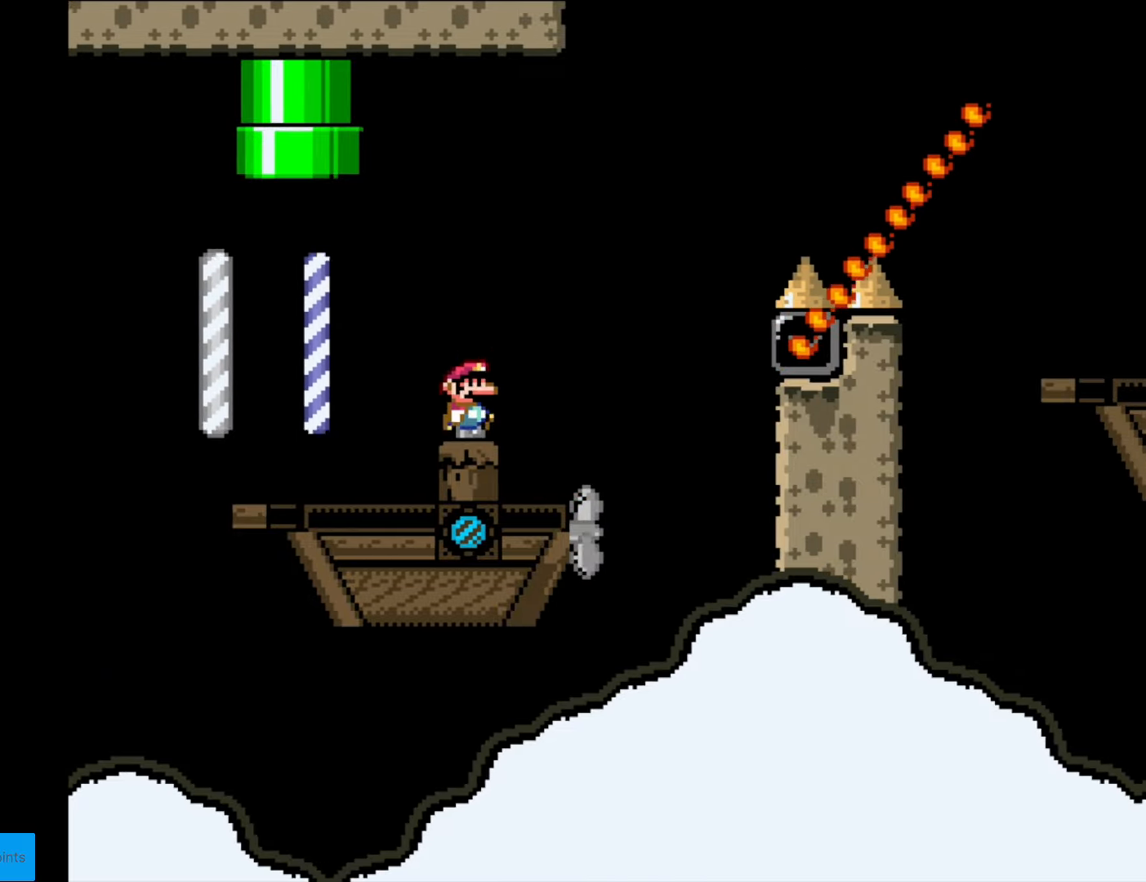
{"buttons": ["B", "Y", "DPAD_RIGHT"], "events": [[70, "B", "down"]]}
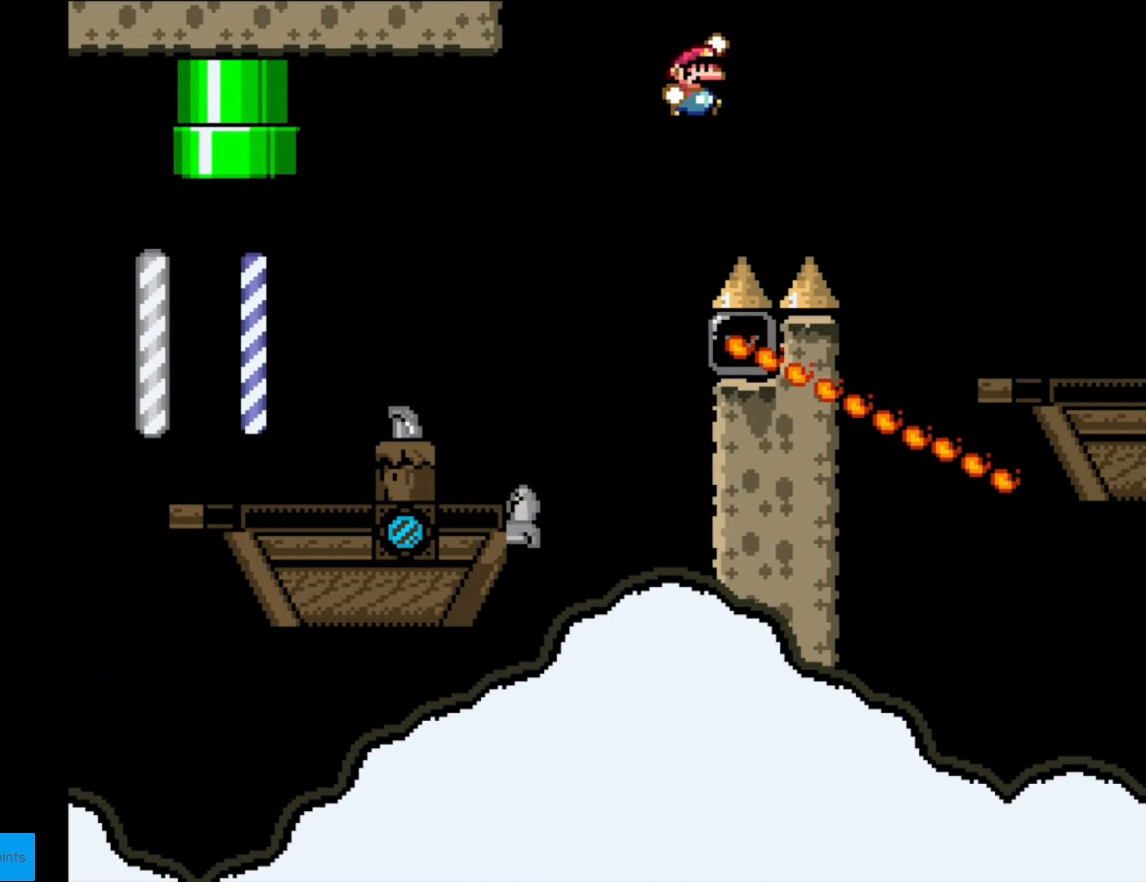
{"buttons": ["B", "Y", "DPAD_RIGHT"], "events": []}
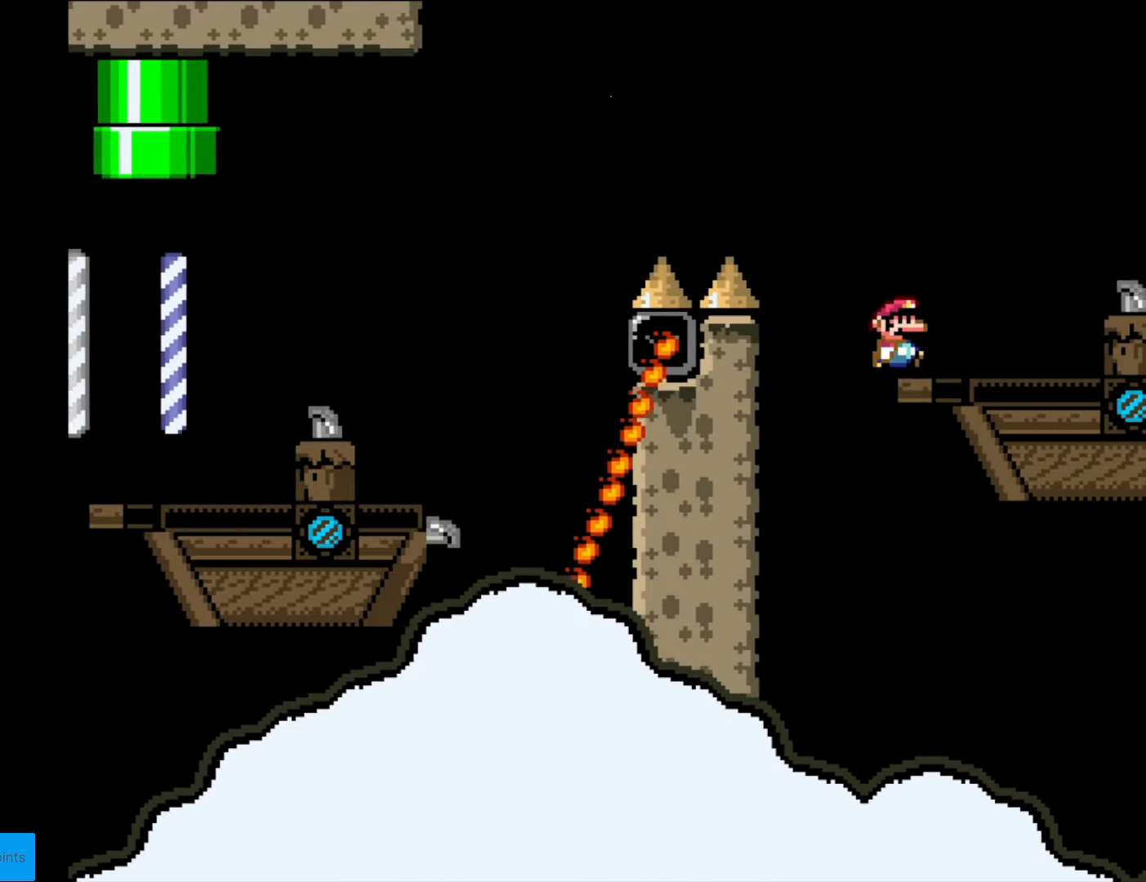
{"buttons": ["Y"], "events": [[157, "B", "up"], [227, "DPAD_RIGHT", "up"], [367, "DPAD_LEFT", "down"], [437, "DPAD_LEFT", "up"]]}
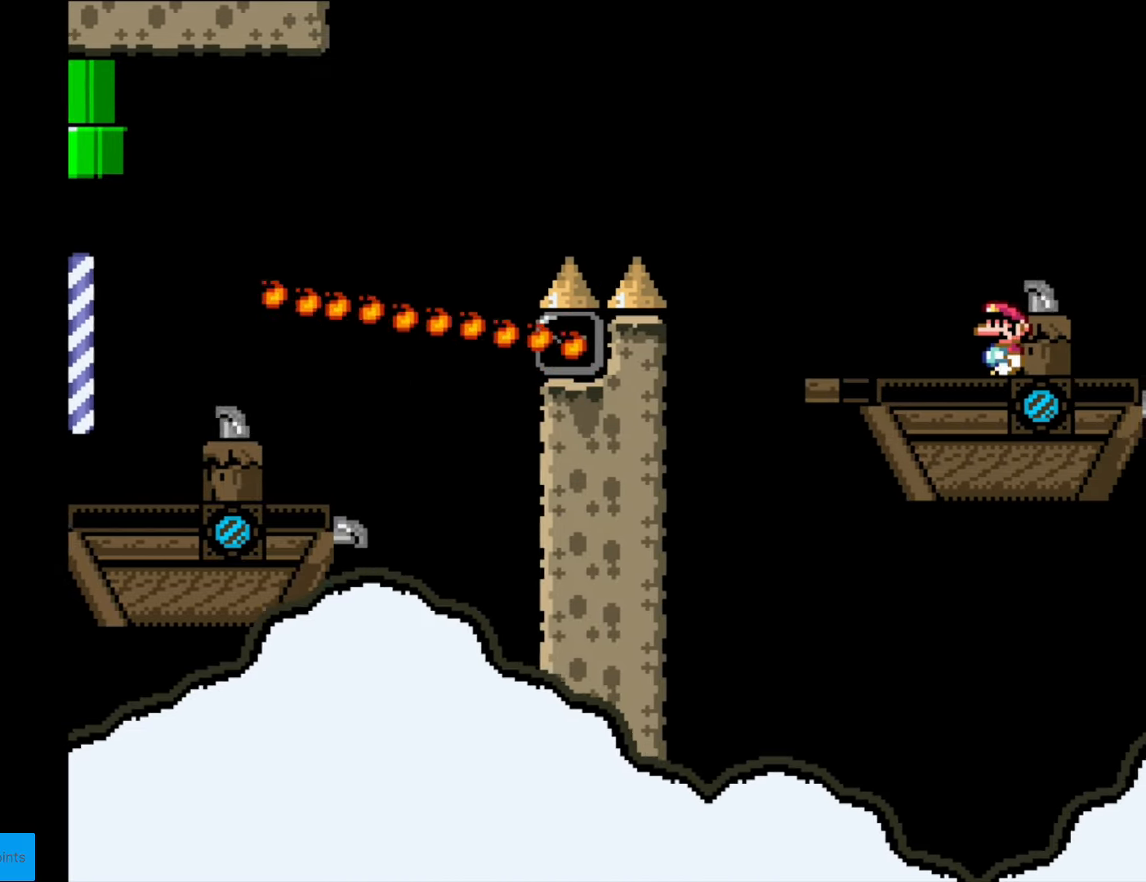
{"buttons": ["Y"], "events": []}
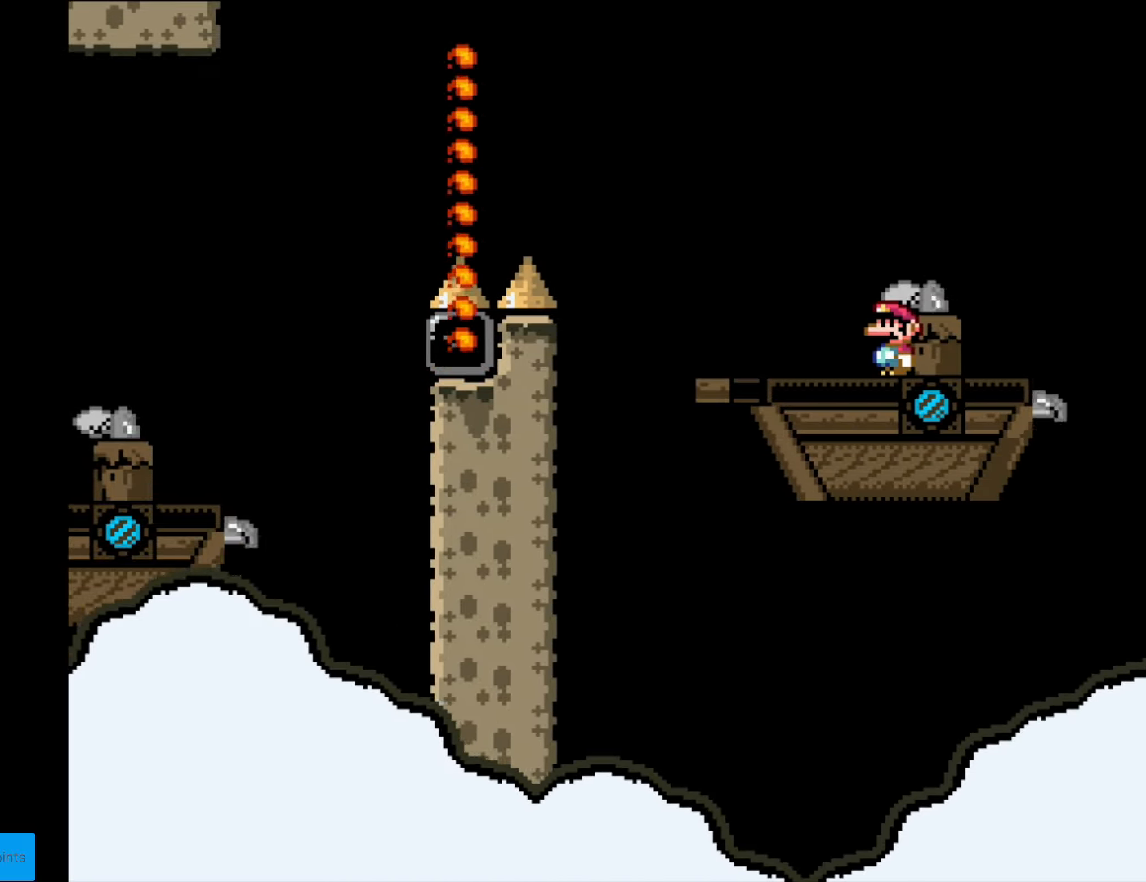
{"buttons": ["B", "Y", "DPAD_LEFT"], "events": [[122, "B", "down"], [314, "DPAD_LEFT", "down"]]}
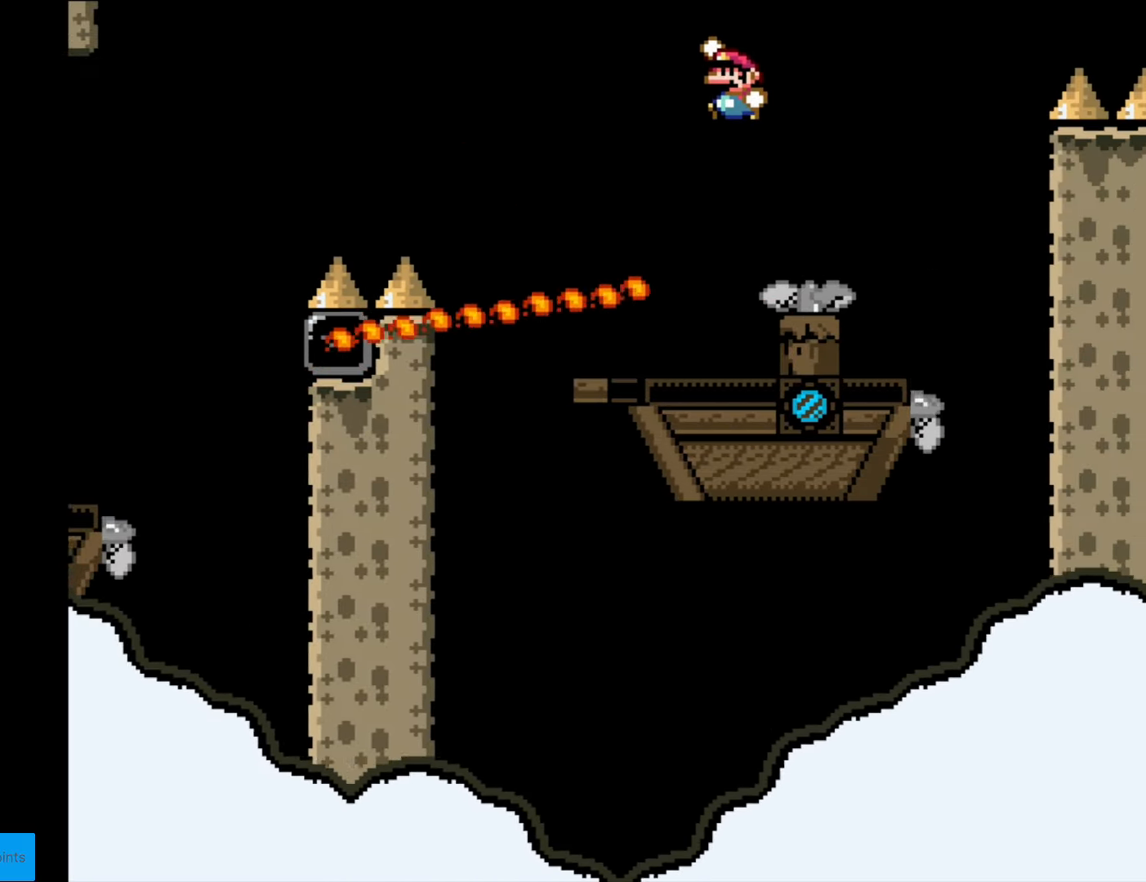
{"buttons": ["B", "Y", "DPAD_RIGHT"], "events": [[70, "B", "up"], [88, "DPAD_LEFT", "up"], [350, "Y", "up"], [403, "DPAD_RIGHT", "down"], [473, "B", "down"], [473, "Y", "down"]]}
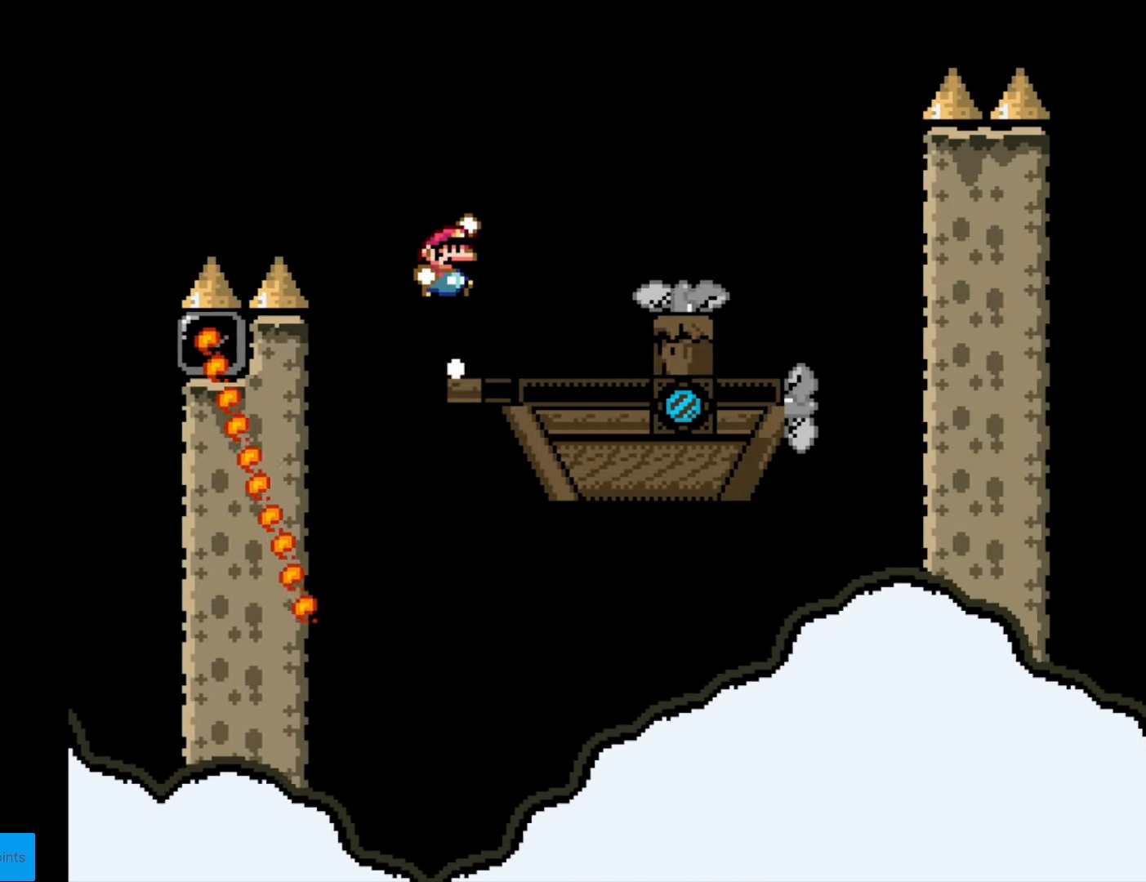
{"buttons": ["Y", "DPAD_RIGHT"], "events": [[87, "B", "up"], [174, "B", "down"], [262, "B", "up"]]}
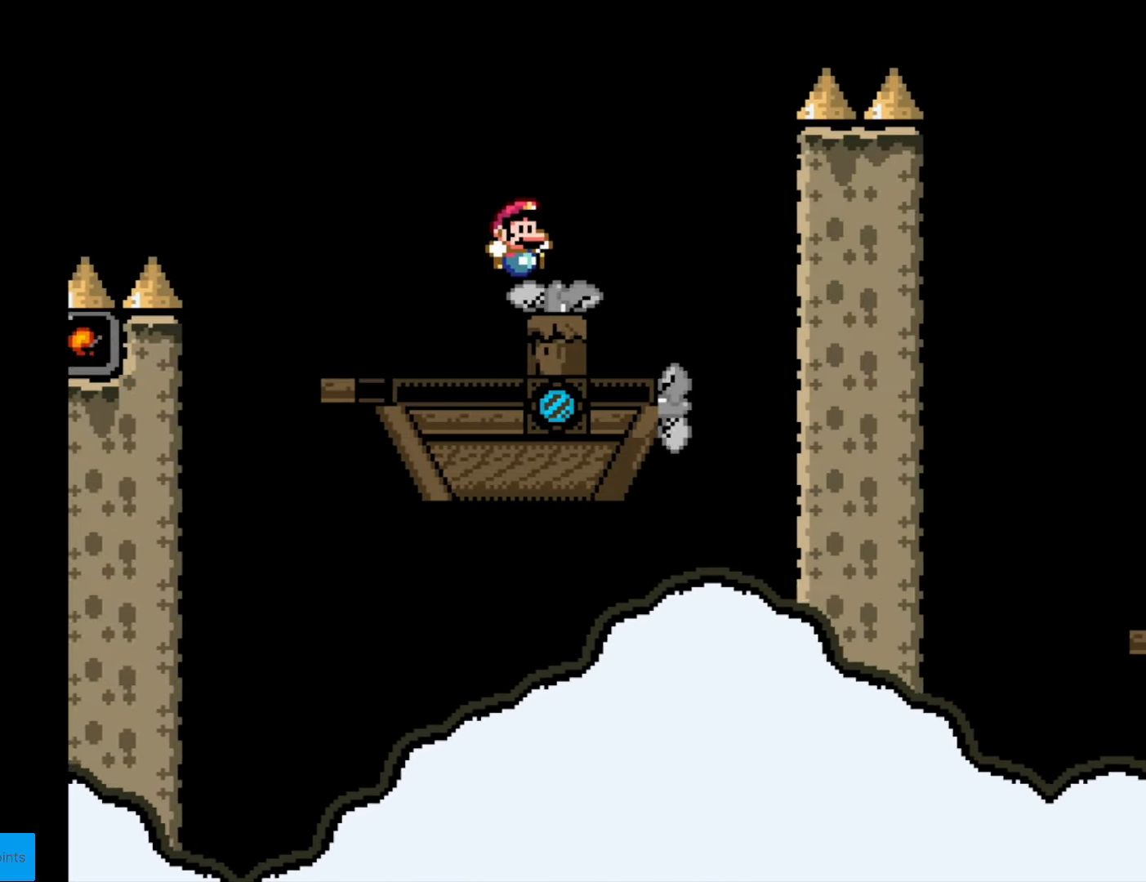
{"buttons": ["B", "Y", "DPAD_RIGHT"], "events": [[122, "B", "down"]]}
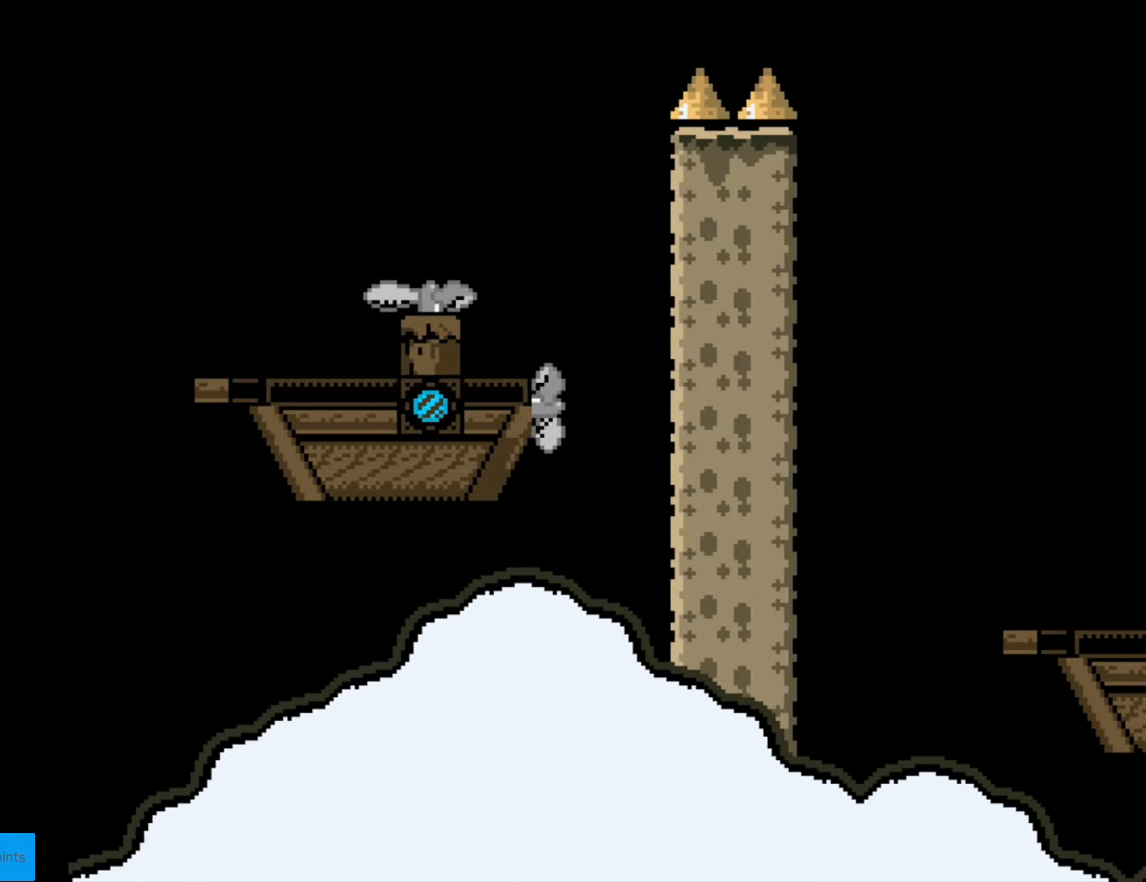
{"buttons": ["Y", "DPAD_RIGHT"], "events": [[332, "B", "up"]]}
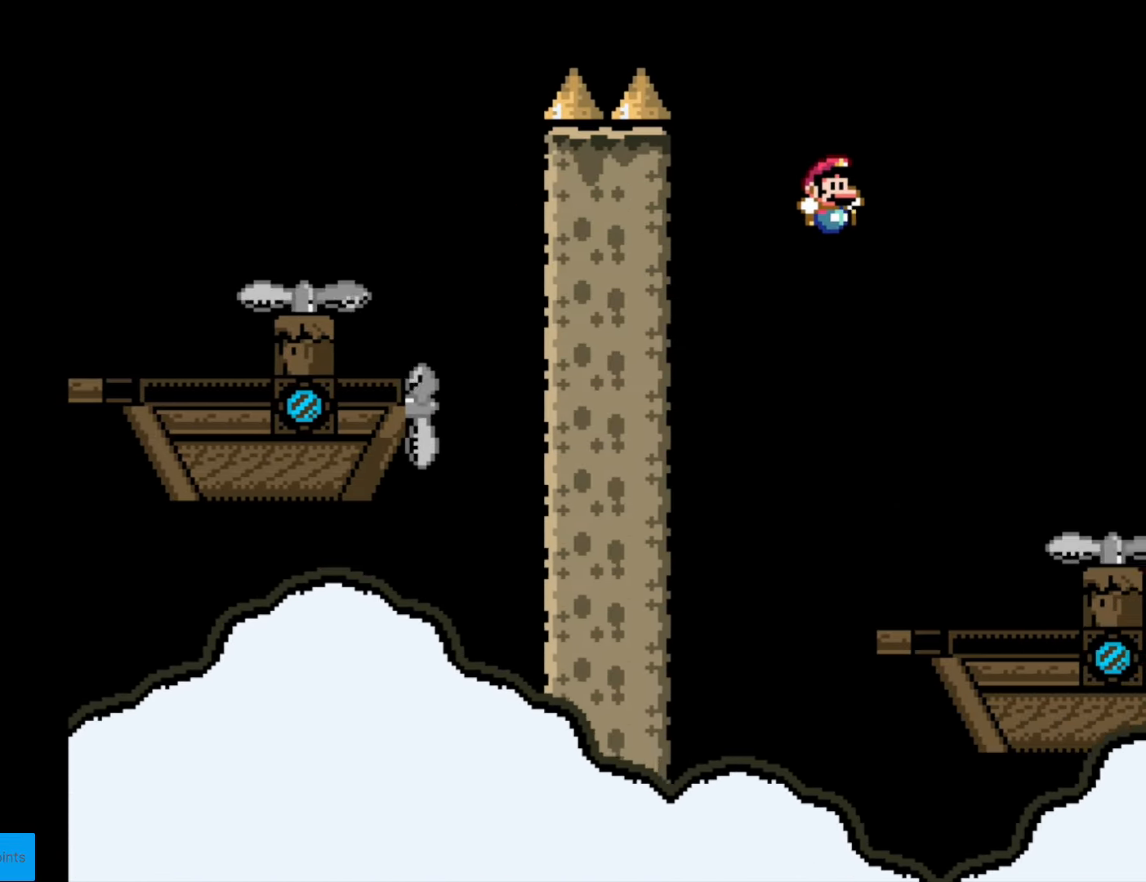
{"buttons": ["Y"], "events": [[105, "DPAD_RIGHT", "up"], [192, "DPAD_LEFT", "down"], [385, "DPAD_LEFT", "up"]]}
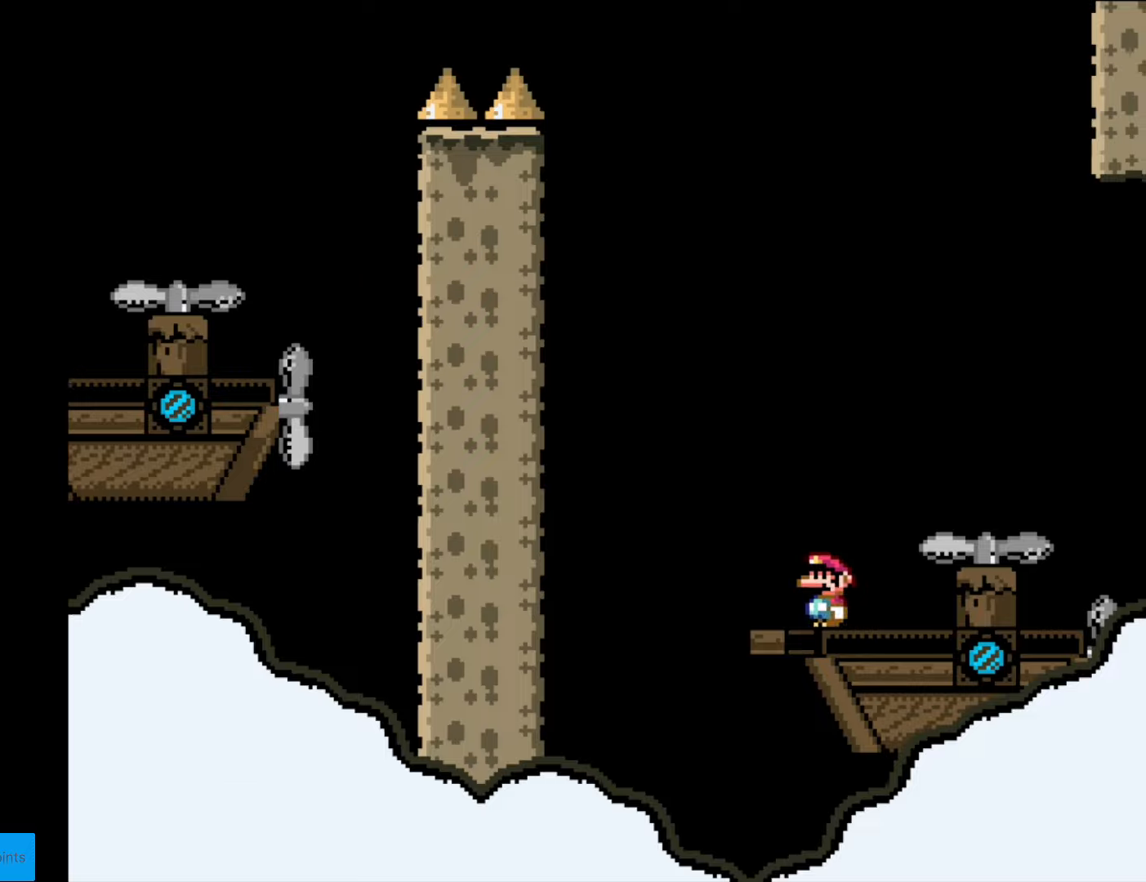
{"buttons": ["Y"], "events": [[333, "DPAD_LEFT", "down"], [473, "DPAD_LEFT", "up"]]}
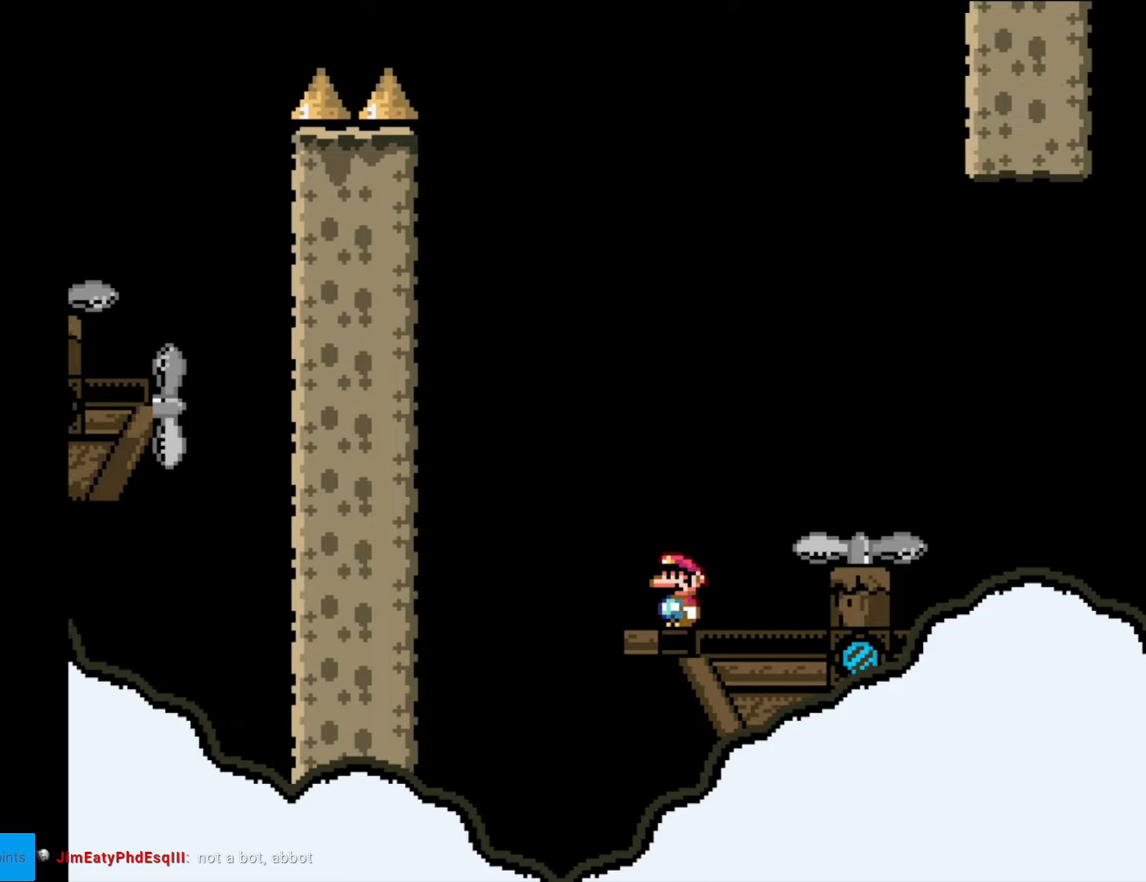
{"buttons": ["Y"], "events": [[87, "DPAD_RIGHT", "down"], [122, "DPAD_RIGHT", "up"]]}
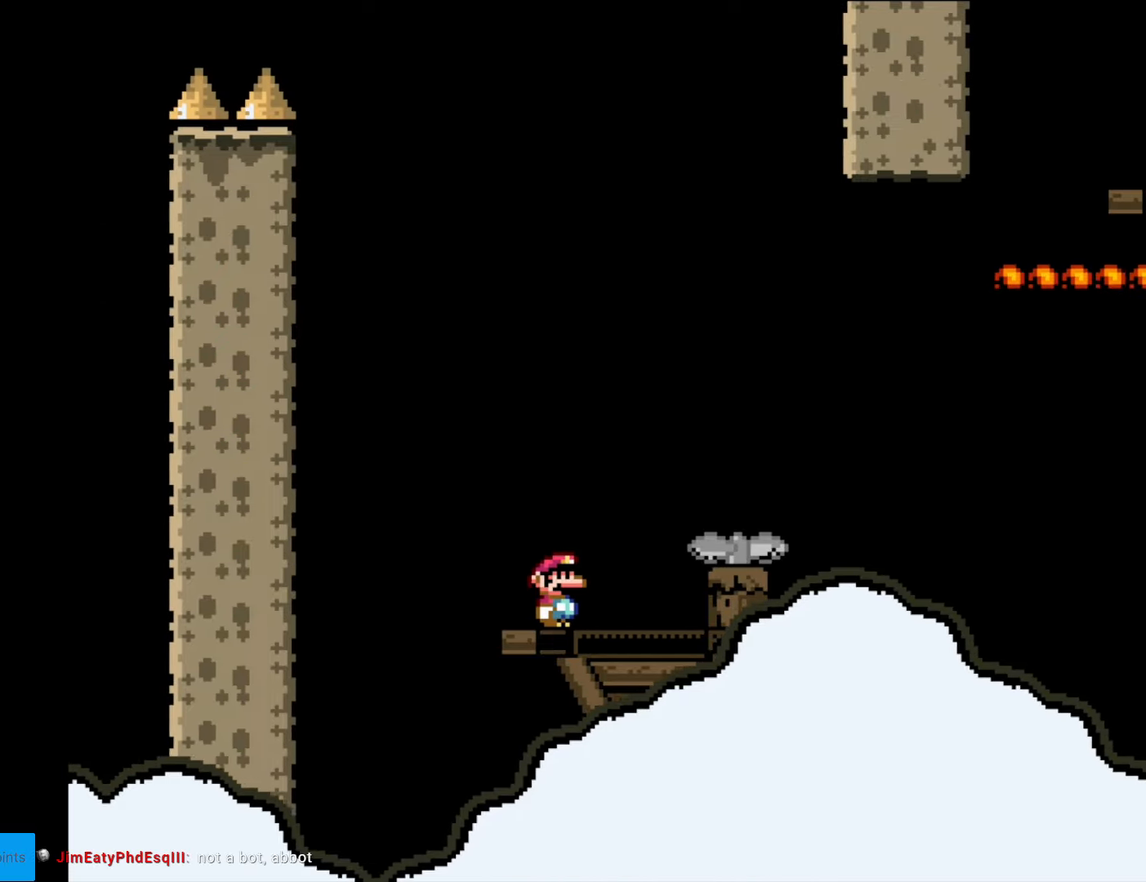
{"buttons": ["B", "Y", "DPAD_RIGHT"], "events": [[455, "DPAD_RIGHT", "down"], [490, "B", "down"]]}
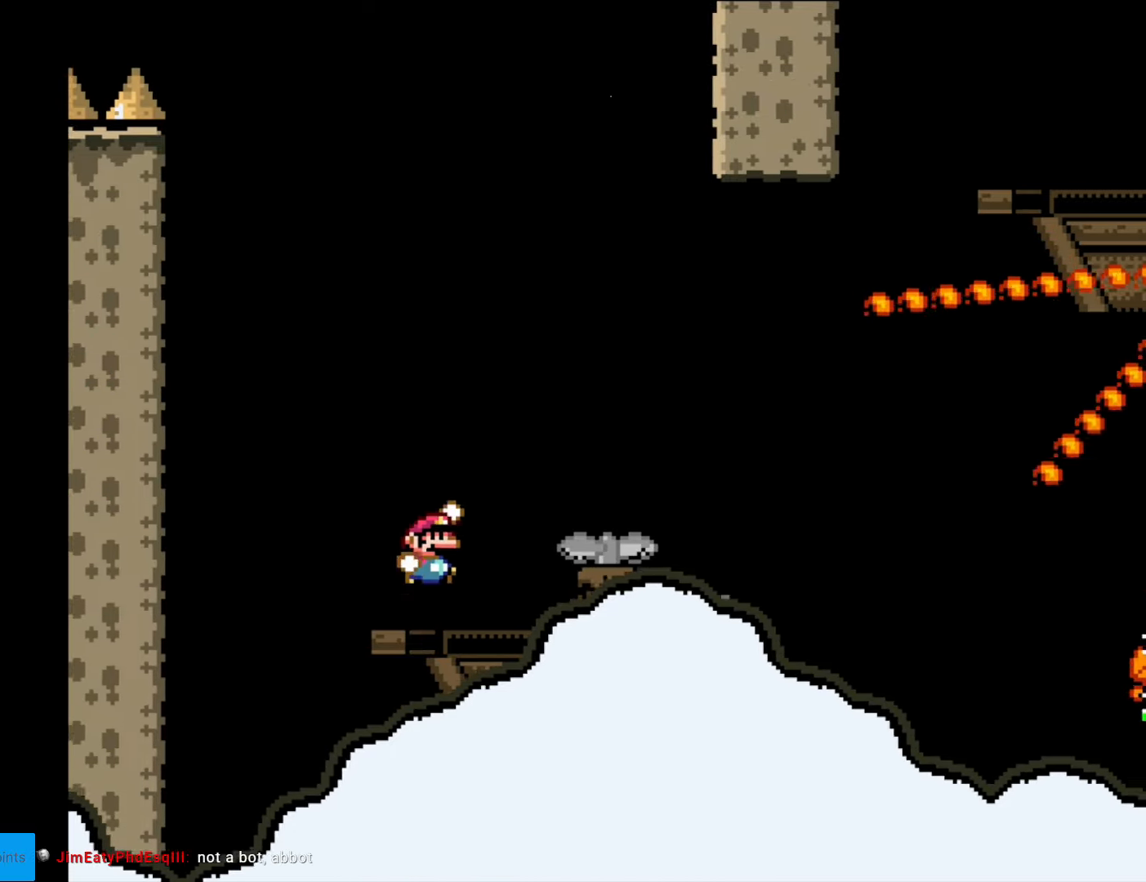
{"buttons": ["Y"], "events": [[122, "B", "up"], [227, "DPAD_RIGHT", "up"]]}
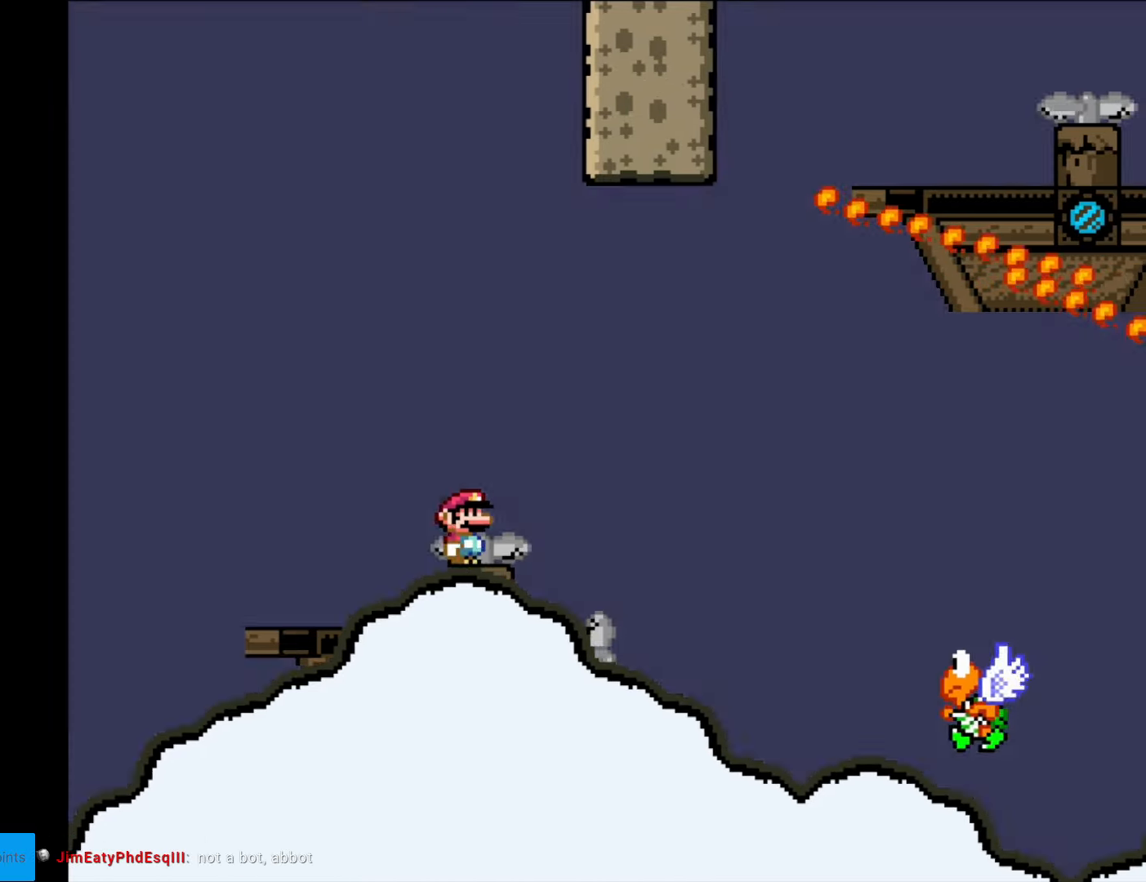
{"buttons": ["Y", "DPAD_RIGHT"], "events": [[17, "DPAD_RIGHT", "down"], [52, "B", "down"], [122, "B", "up"], [262, "B", "down"], [385, "B", "up"]]}
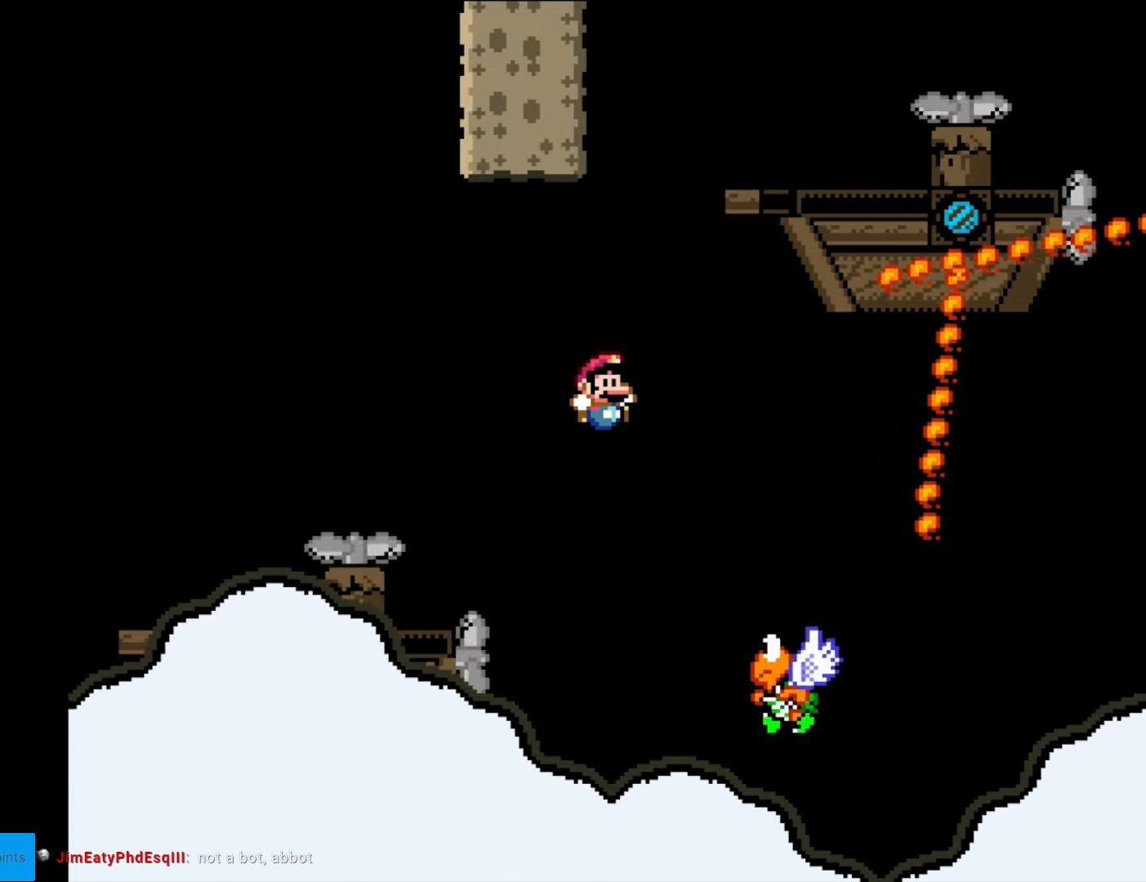
{"buttons": ["B", "Y", "DPAD_RIGHT"], "events": [[105, "B", "down"], [157, "B", "up"], [315, "B", "down"]]}
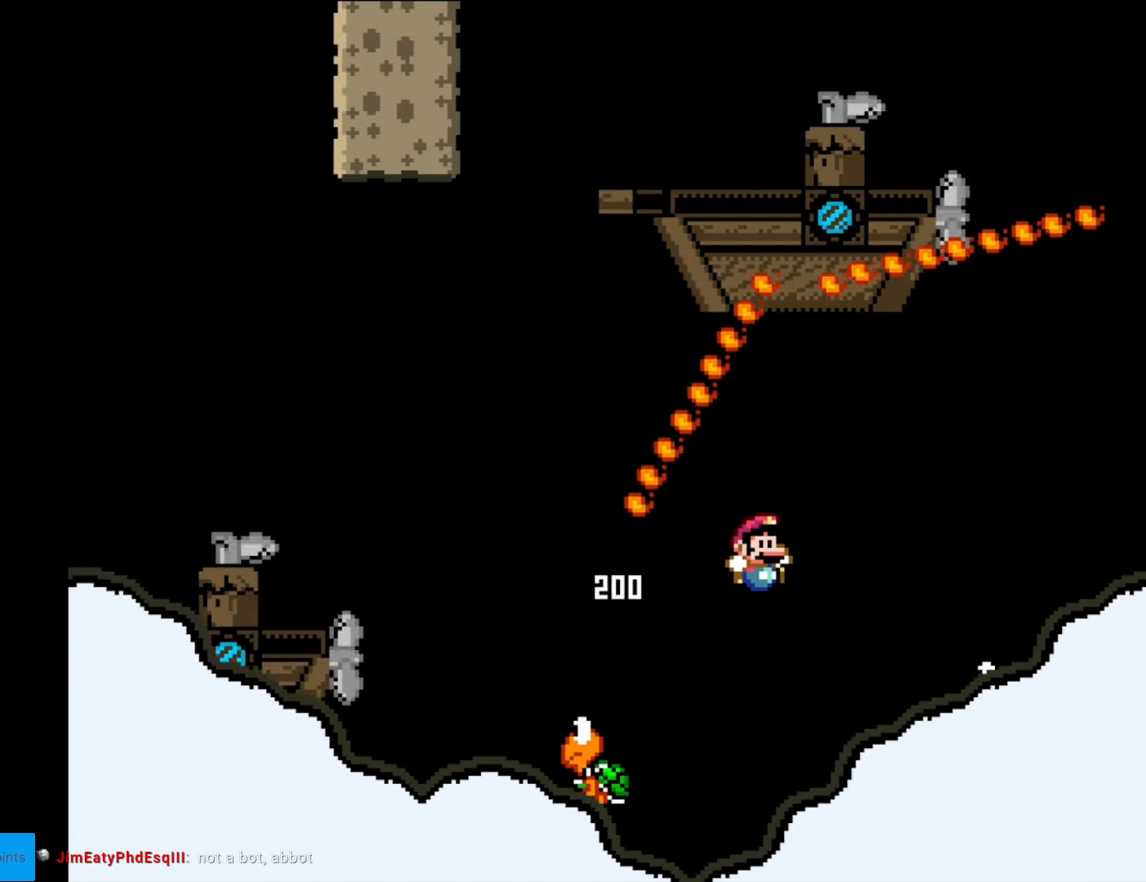
{"buttons": ["B", "Y", "DPAD_RIGHT"], "events": []}
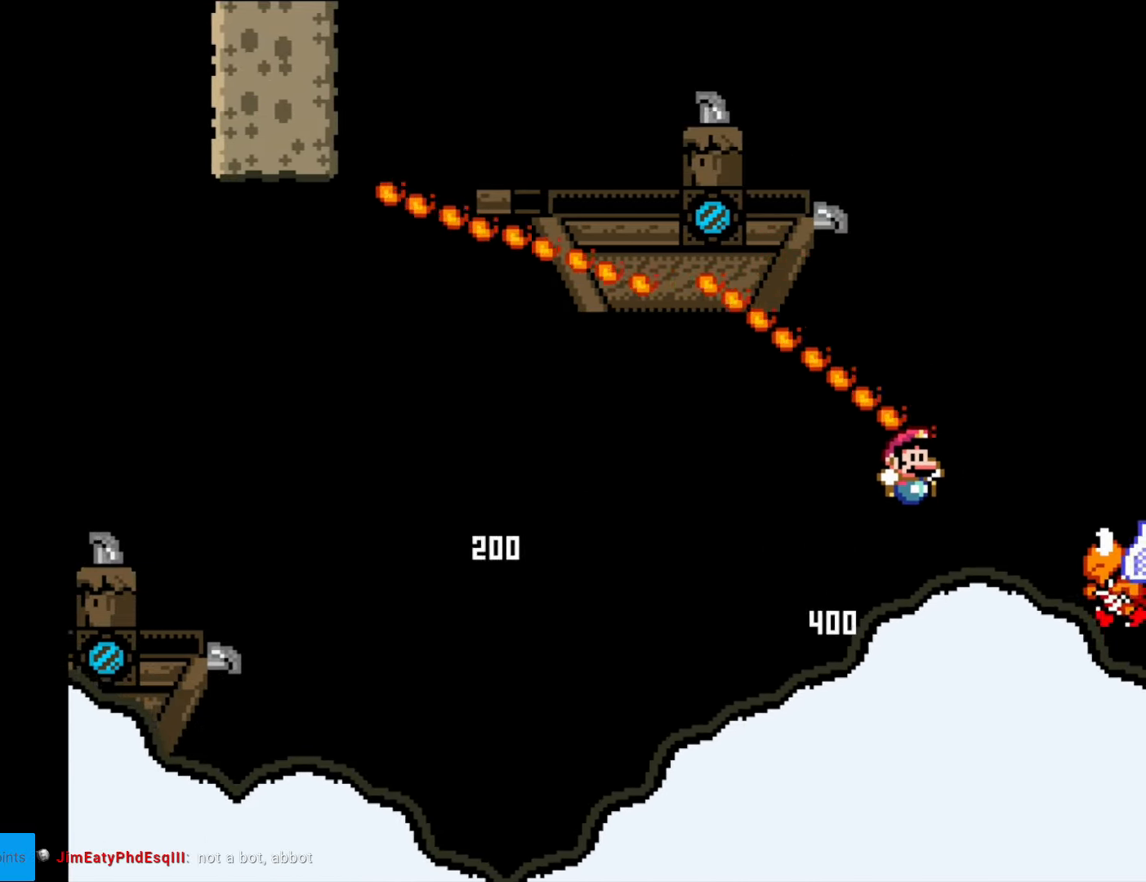
{"buttons": ["B", "Y", "DPAD_LEFT"], "events": [[17, "A", "down"], [17, "DPAD_RIGHT", "up"], [35, "A", "up"], [35, "DPAD_RIGHT", "down"], [385, "DPAD_RIGHT", "up"], [437, "DPAD_LEFT", "down"]]}
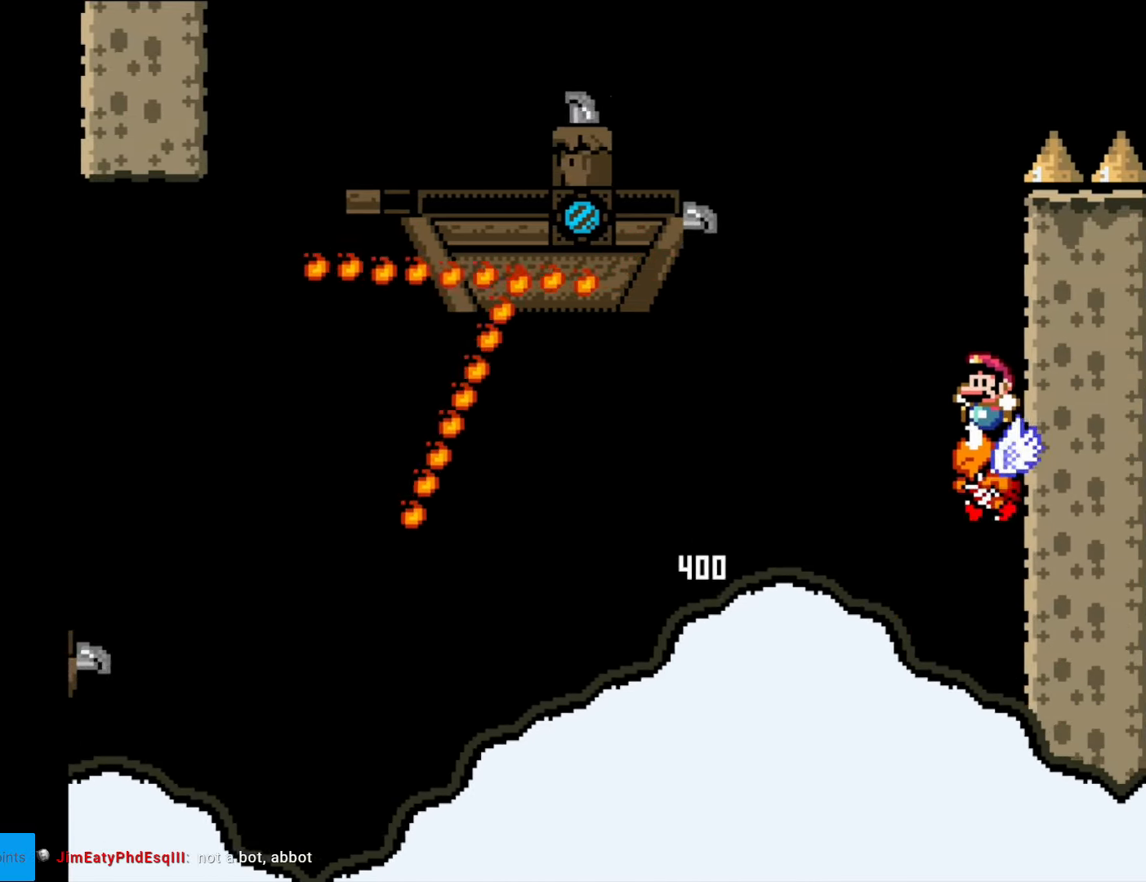
{"buttons": ["B", "Y", "DPAD_LEFT"], "events": []}
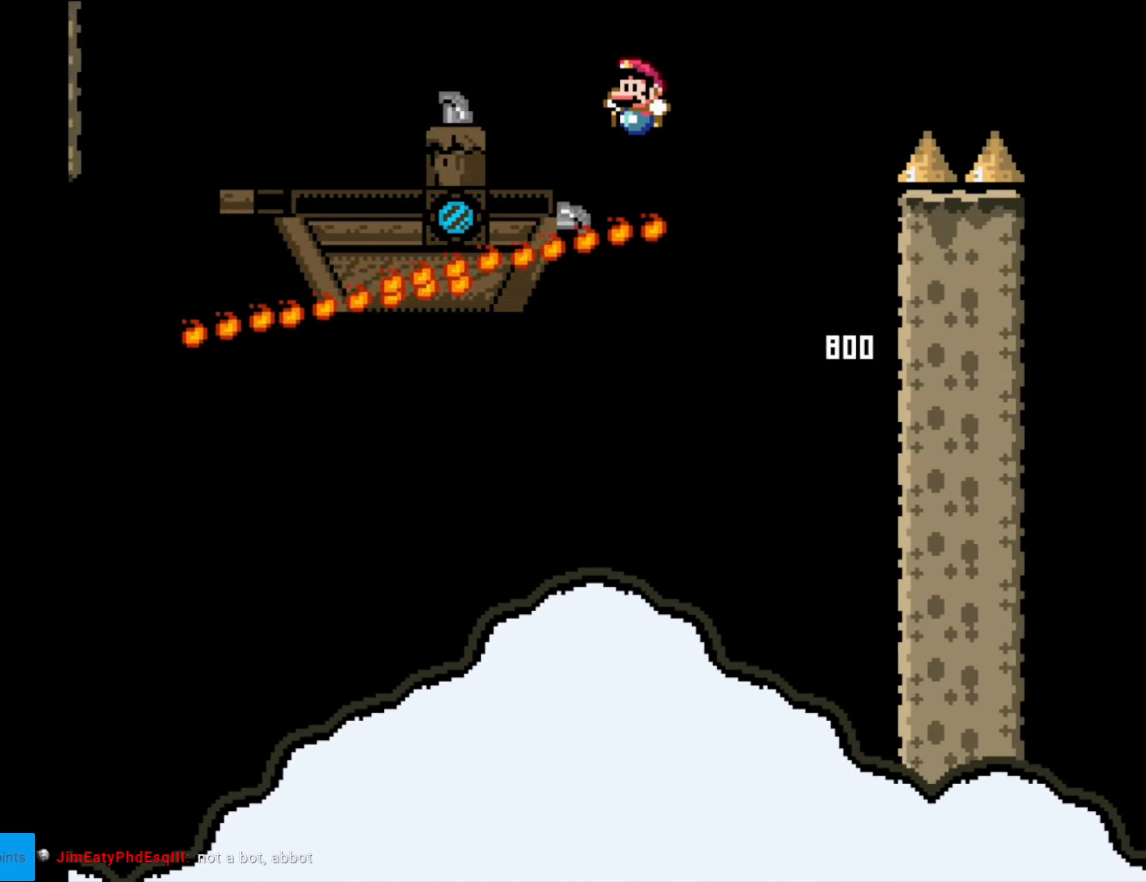
{"buttons": ["Y", "DPAD_RIGHT"], "events": [[438, "B", "up"], [438, "DPAD_LEFT", "up"], [455, "DPAD_RIGHT", "down"]]}
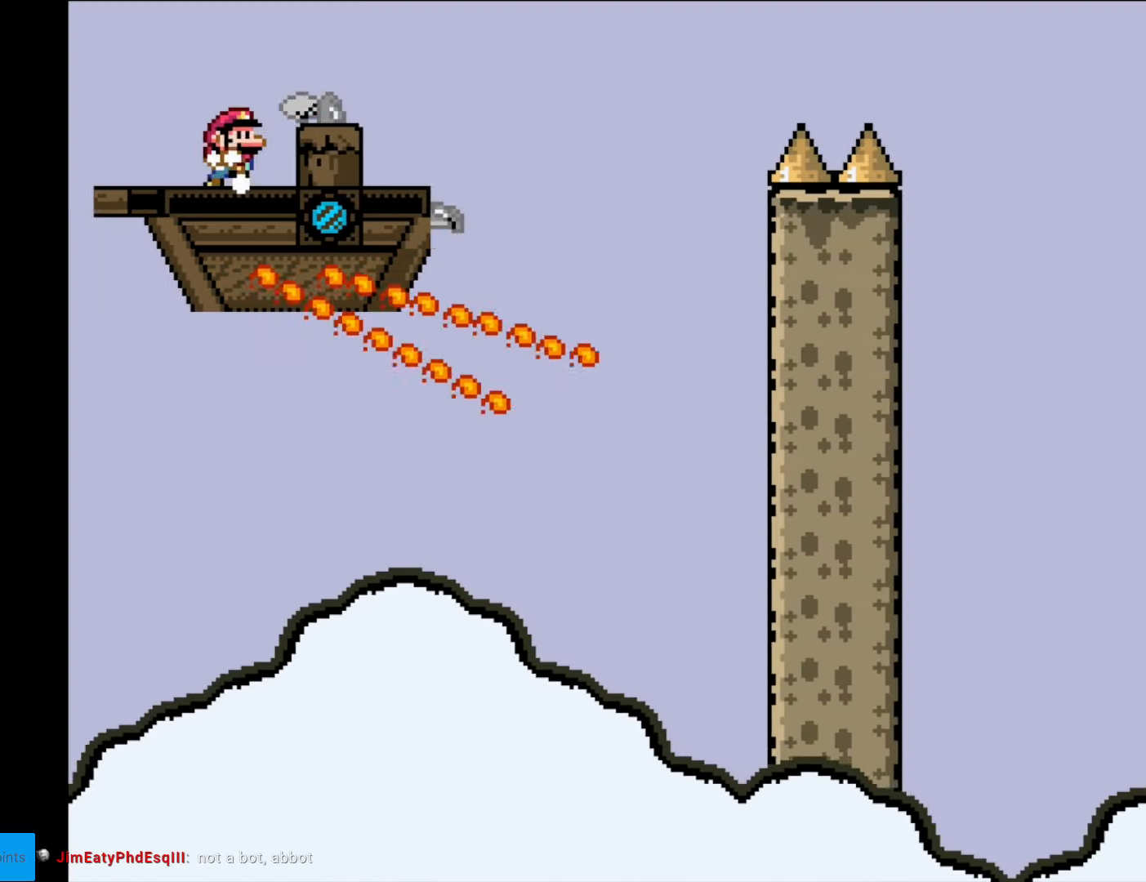
{"buttons": ["Y", "DPAD_RIGHT"], "events": []}
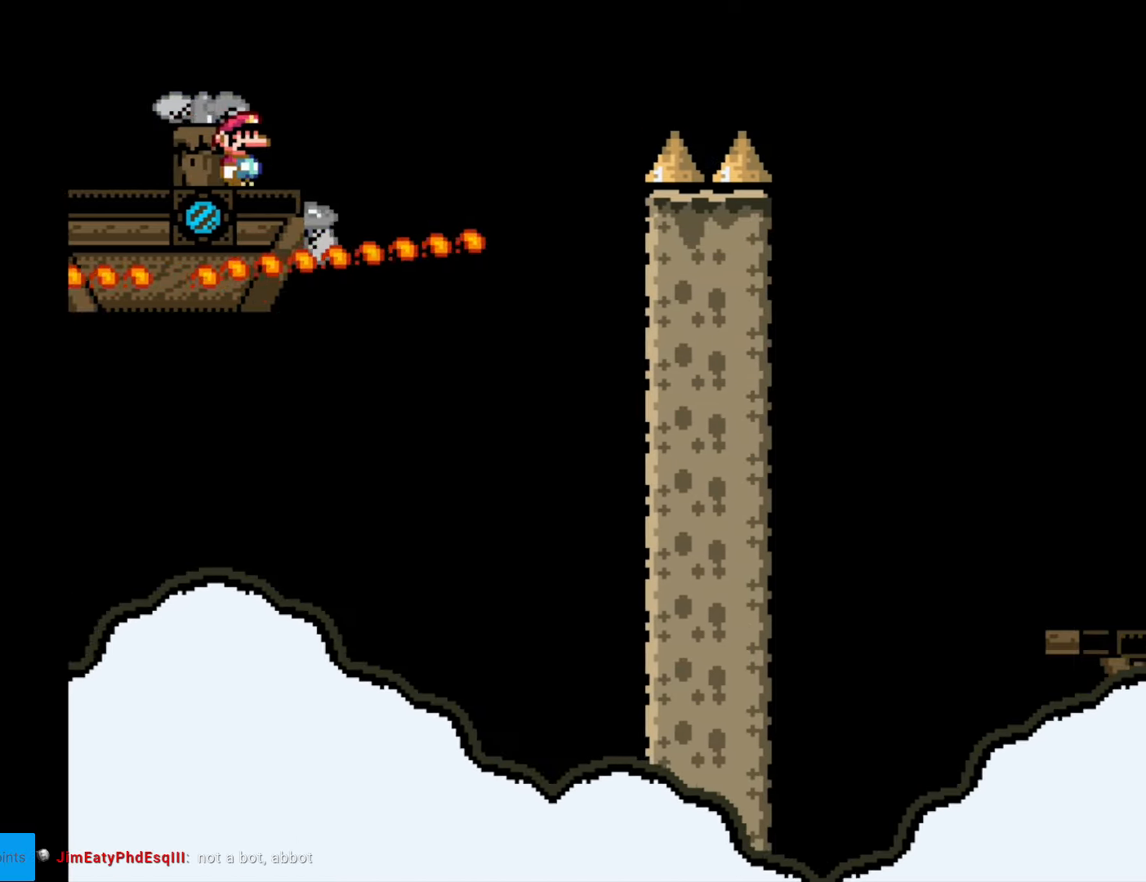
{"buttons": ["B", "Y", "DPAD_RIGHT"], "events": [[123, "B", "down"], [280, "A", "down"], [280, "DPAD_RIGHT", "up"], [298, "A", "up"], [298, "DPAD_RIGHT", "down"]]}
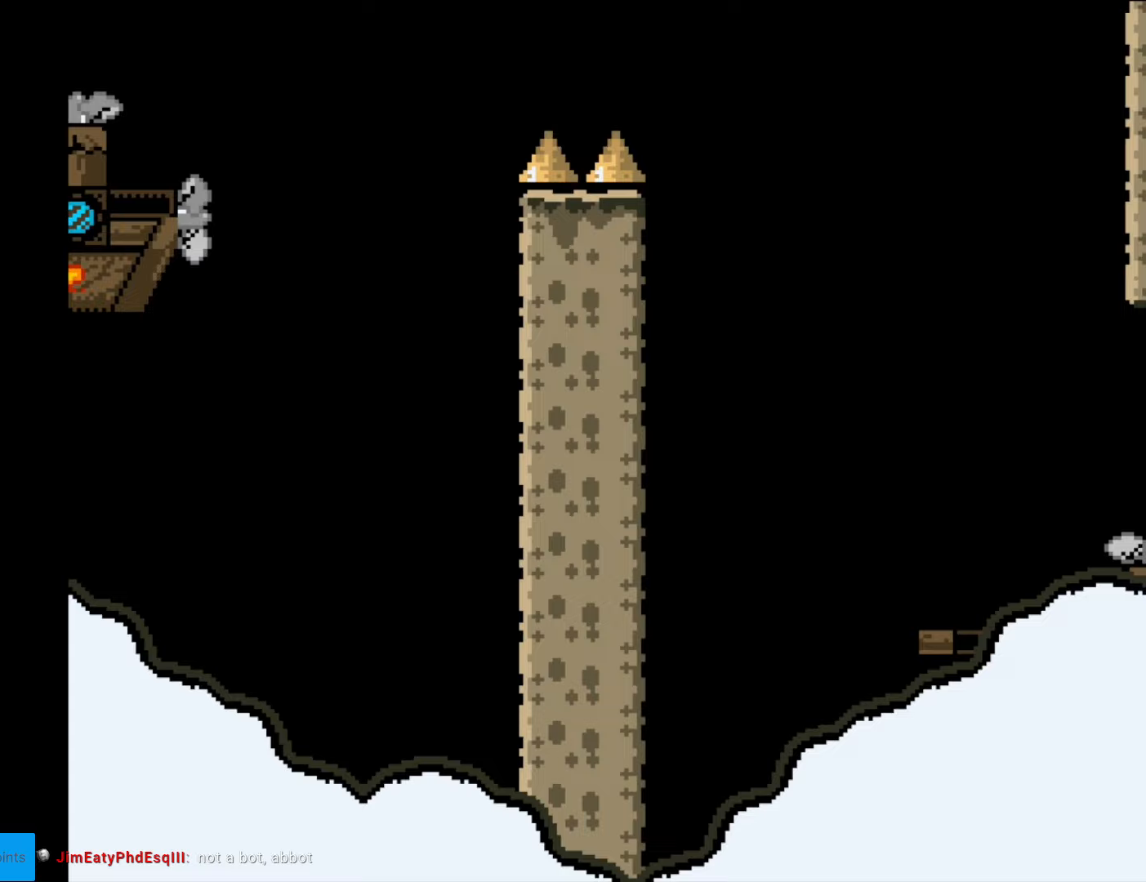
{"buttons": ["B", "Y", "DPAD_RIGHT"], "events": []}
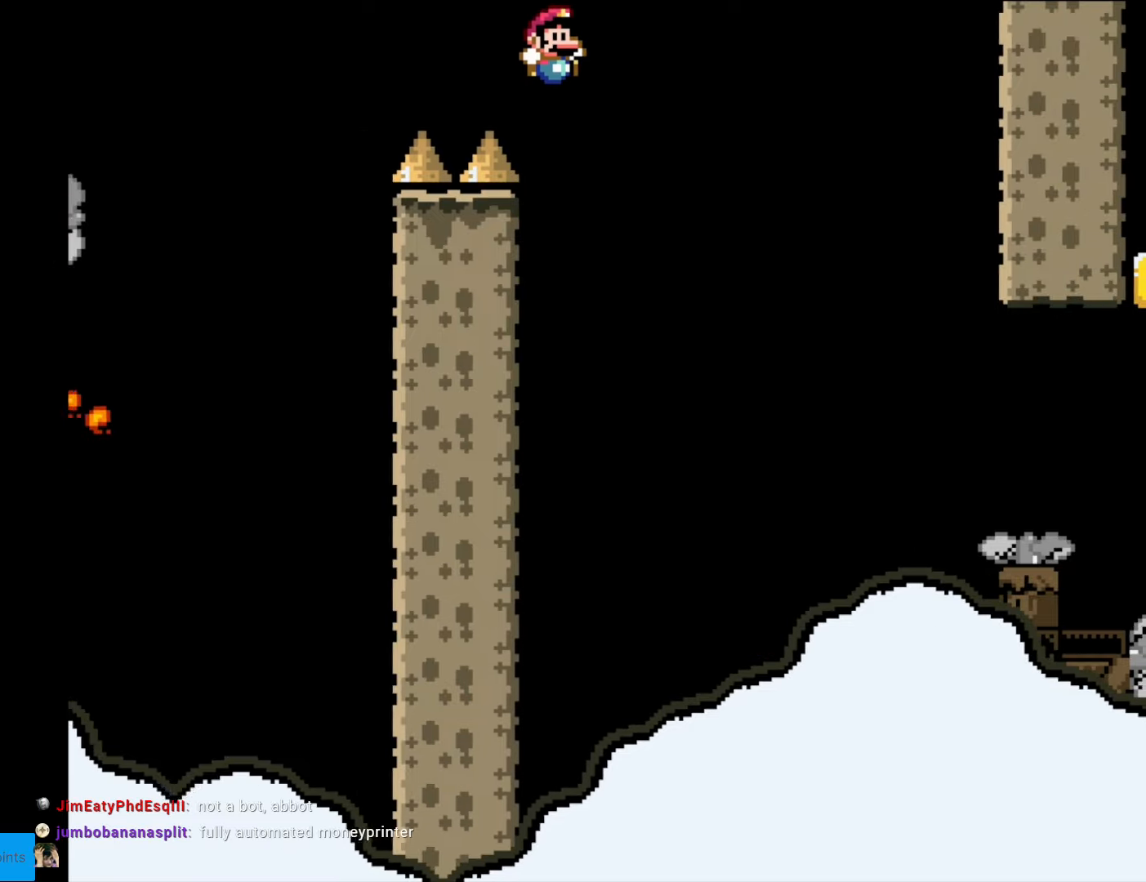
{"buttons": ["B", "Y", "DPAD_RIGHT"], "events": []}